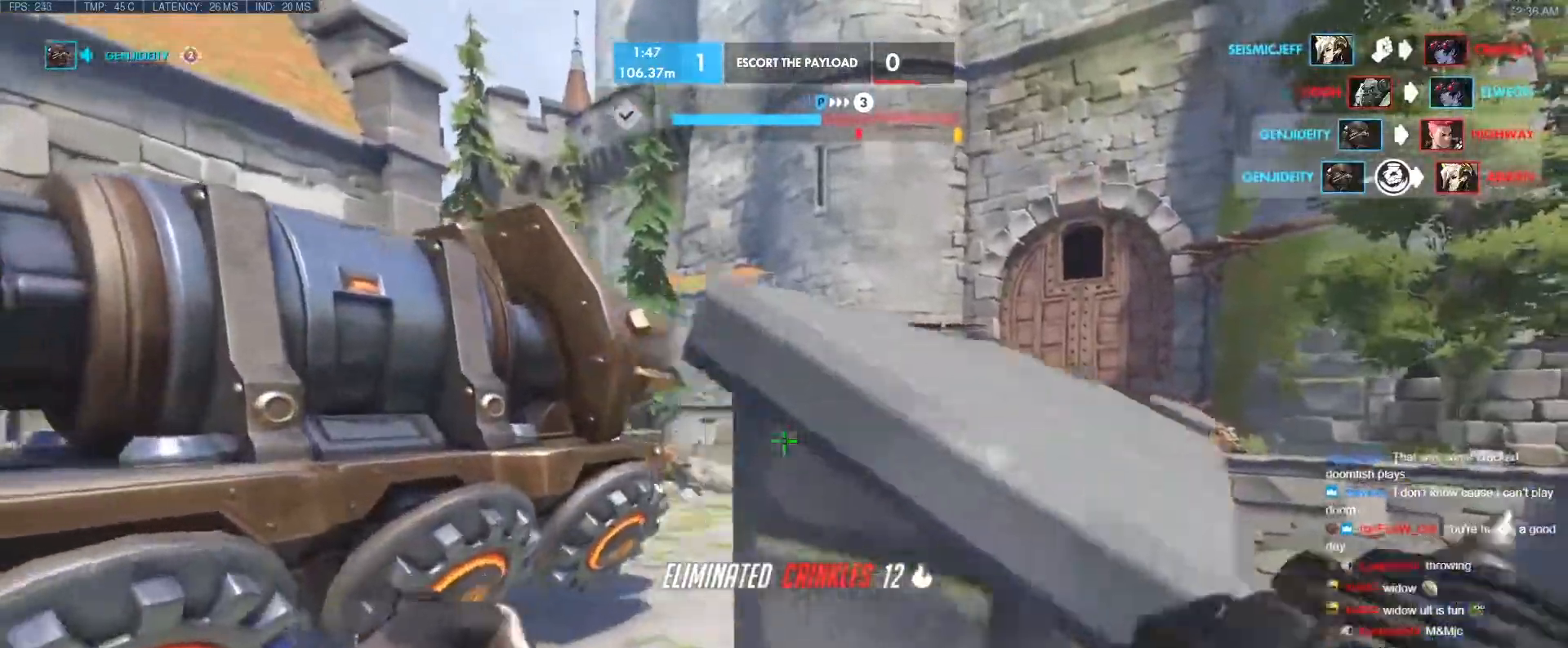
Gameplay with keyboard; each line is a JSON object with the keys held at the frame after it. "events" lists presses ("down") and releases ("up") of "1", "2", "3", "4", "5", "a", "alt", "b", "c", "caps_lock", "ctrl", "d", "e", "f", "g", "n", "q", "r", "s", "shift", "space", "t", "tab", "v", "w", "x" and "z" between this image and that frame as [ms after this image, input, new state], when the widget could be followed in between. No other keys are recorded. Mouse input is not recorded.
{"keys": ["tab", "w"], "events": [[233, "a", "up"], [233, "space", "down"], [383, "space", "up"], [383, "tab", "down"]]}
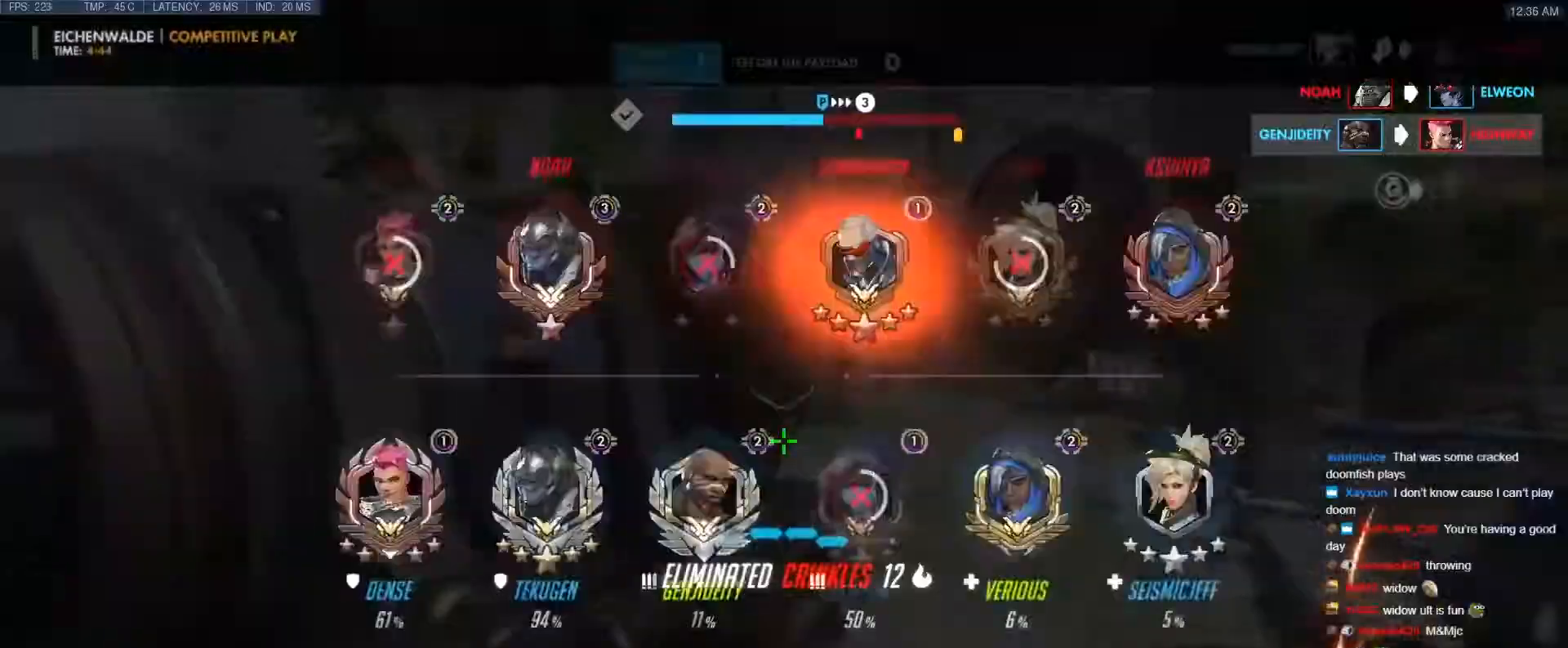
{"keys": ["tab"], "events": [[200, "w", "up"]]}
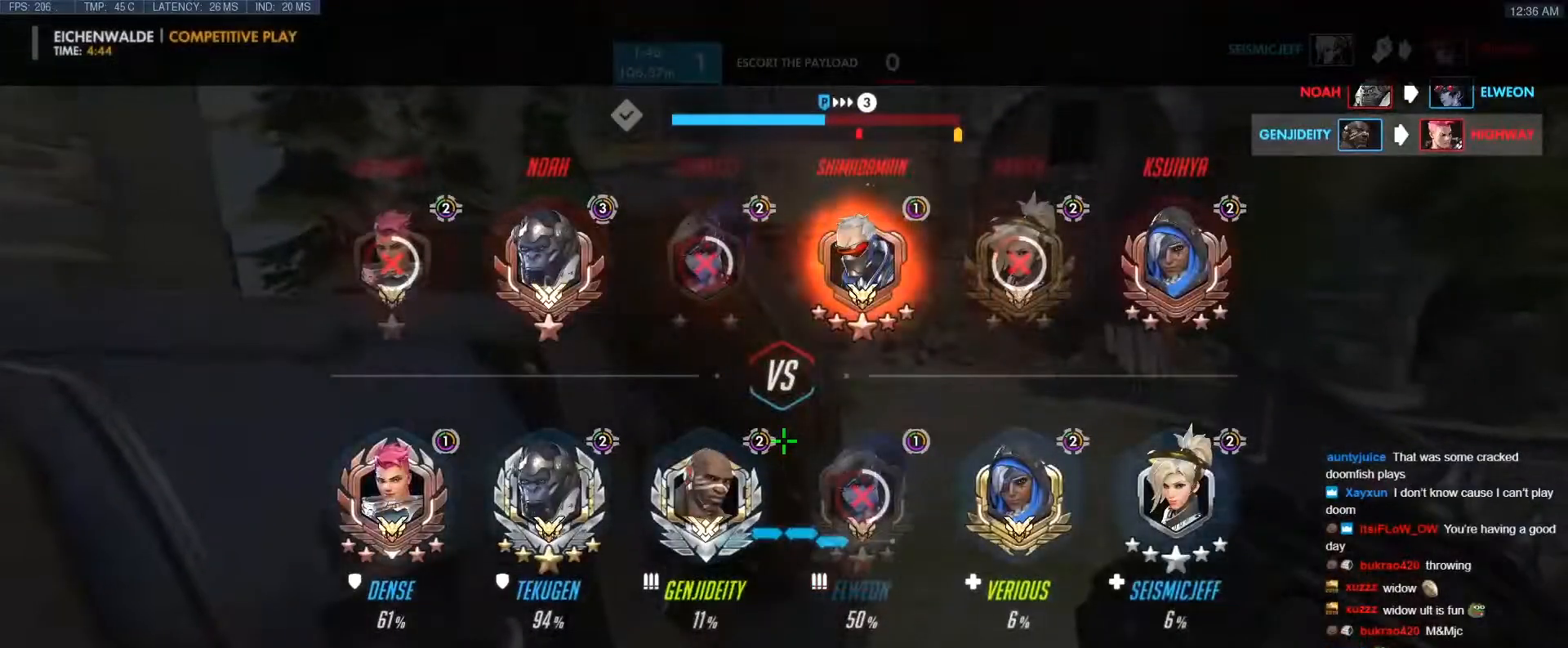
{"keys": ["tab"], "events": [[33, "a", "down"], [83, "space", "down"], [117, "w", "down"], [217, "space", "up"], [367, "a", "up"], [400, "w", "up"]]}
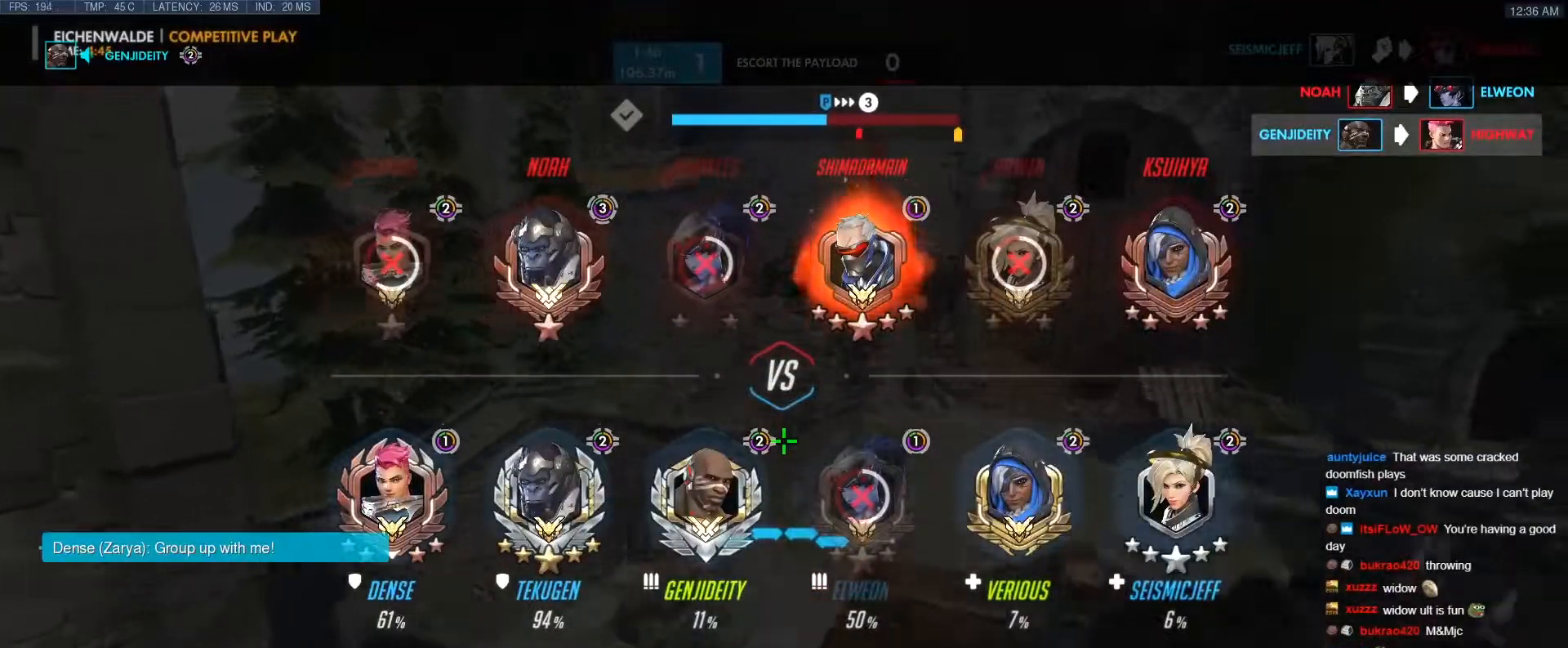
{"keys": [], "events": [[100, "tab", "up"], [133, "d", "down"], [133, "w", "down"], [233, "d", "up"], [333, "w", "up"]]}
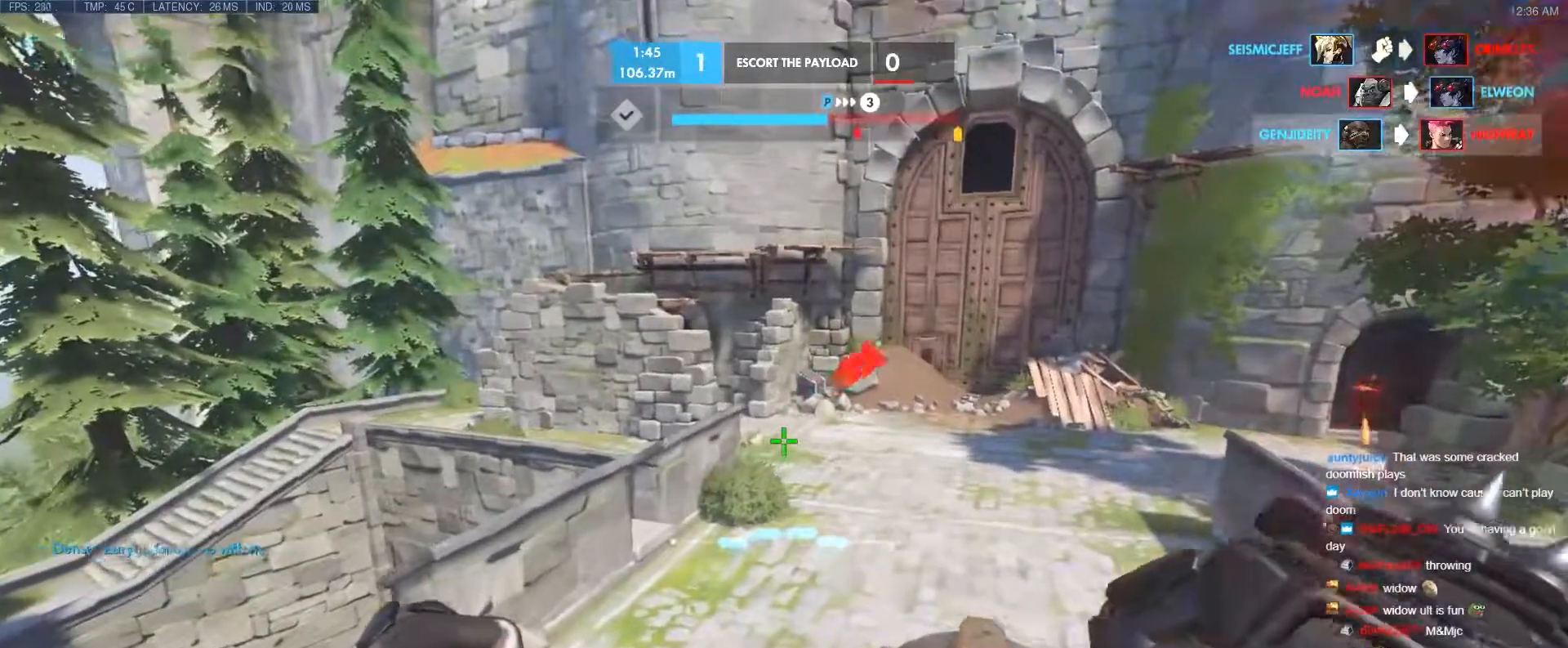
{"keys": ["d"], "events": [[150, "a", "down"], [200, "d", "down"], [250, "a", "up"]]}
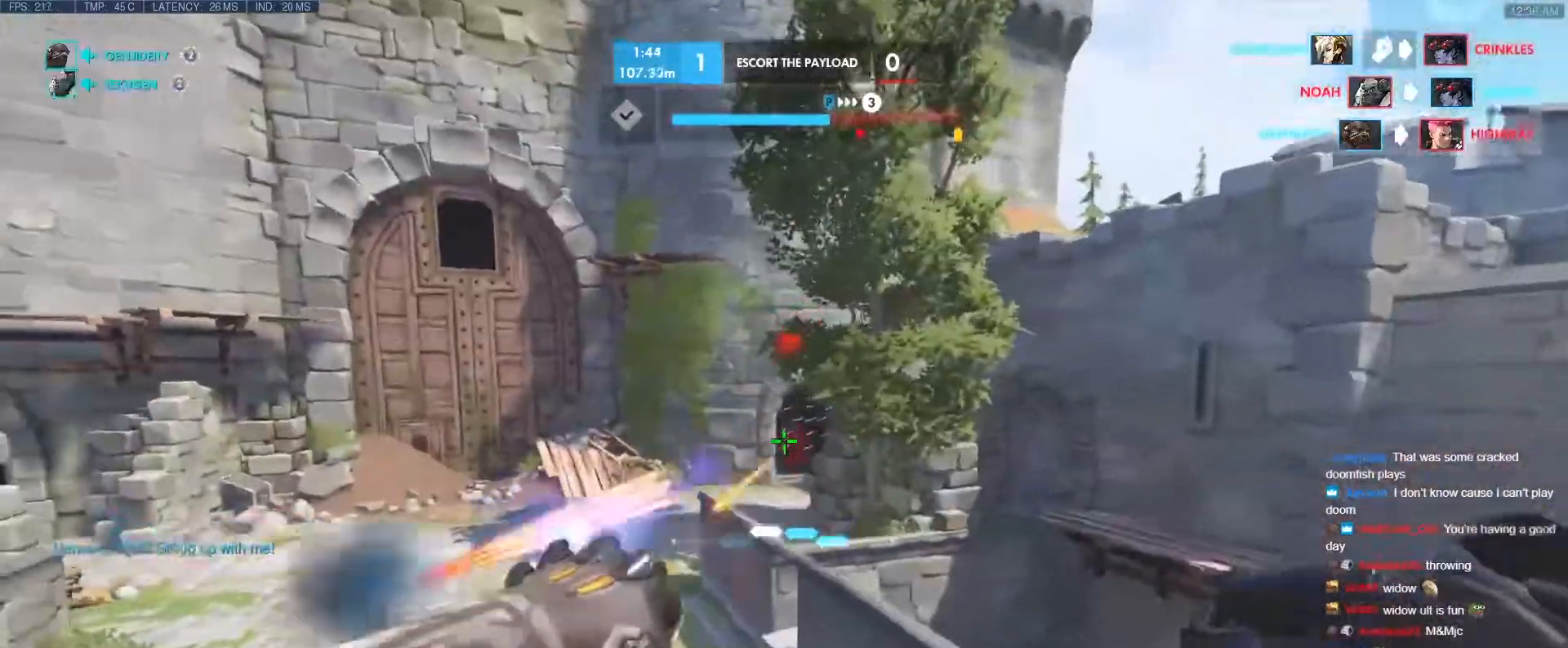
{"keys": ["a"], "events": [[133, "a", "down"], [133, "d", "up"]]}
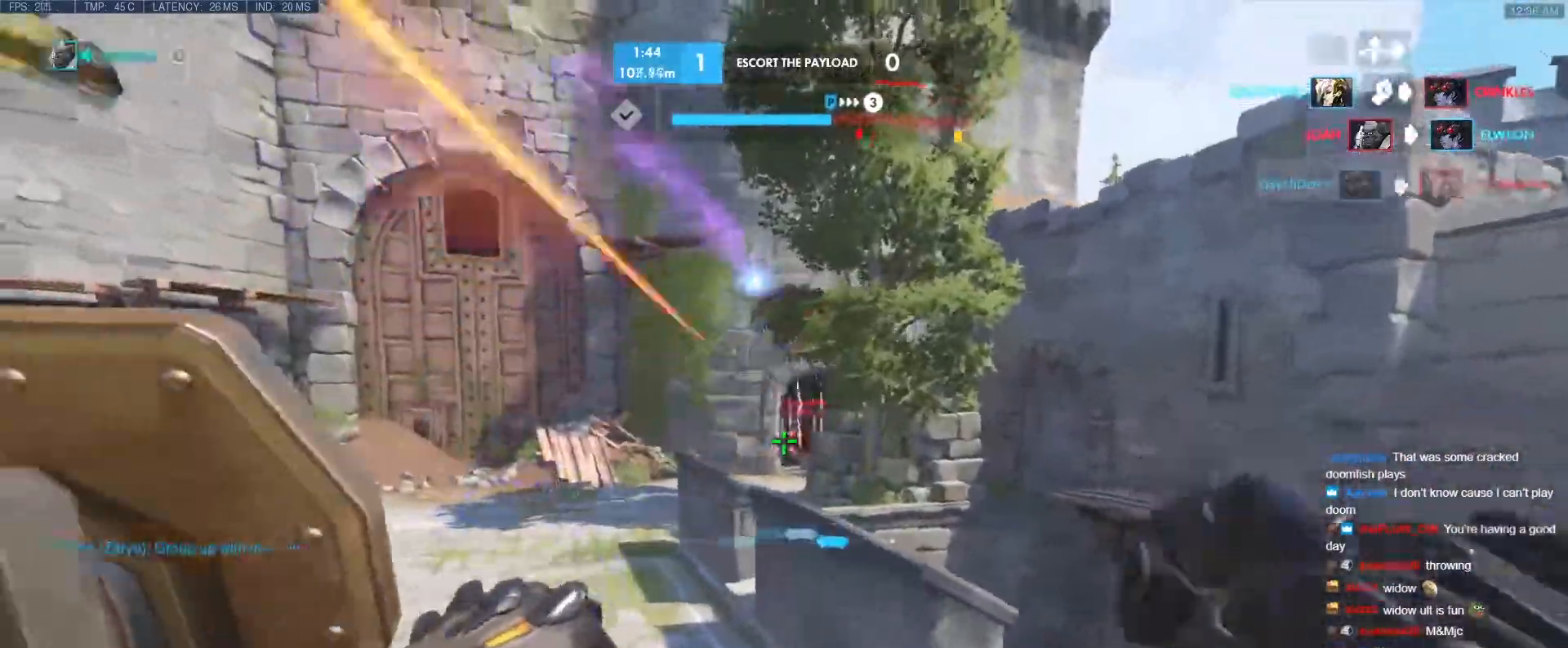
{"keys": ["a"], "events": [[50, "a", "up"], [100, "d", "down"], [133, "w", "down"], [333, "w", "up"], [383, "d", "up"], [417, "a", "down"]]}
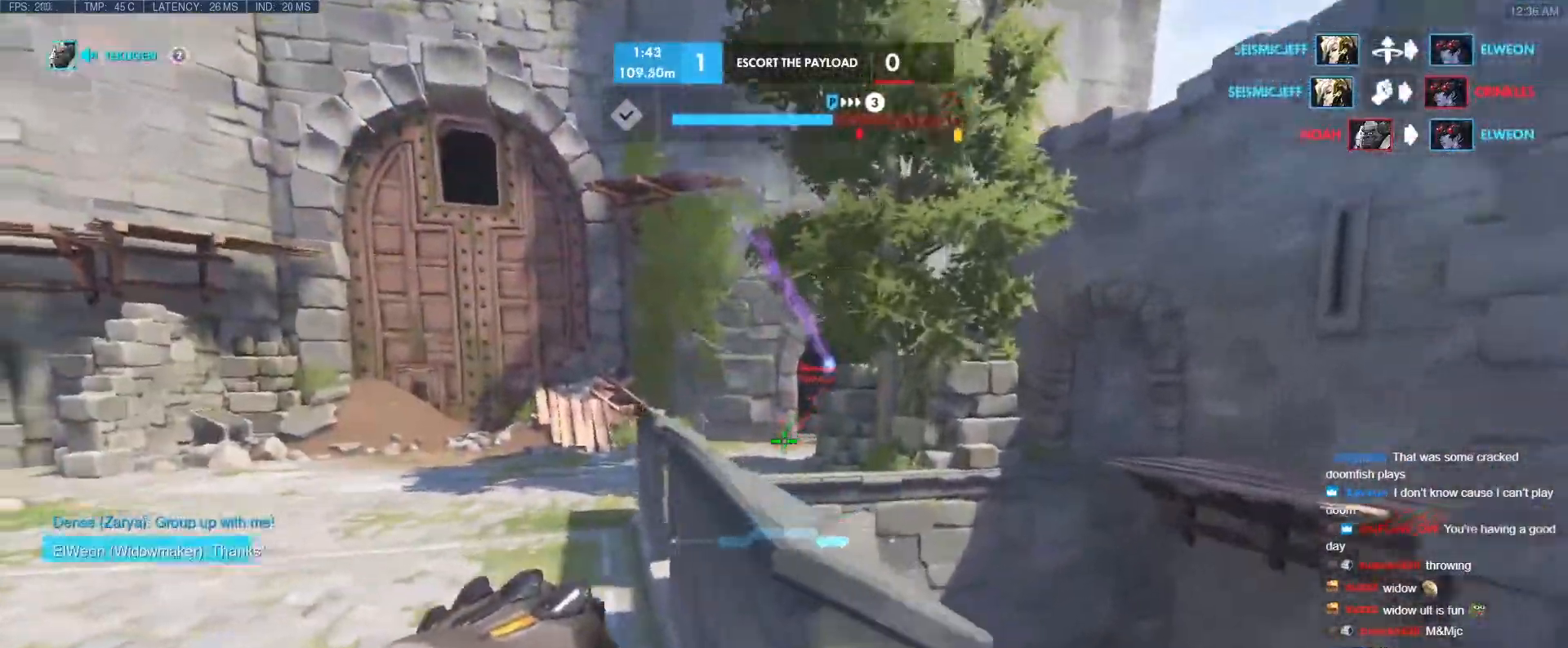
{"keys": [], "events": [[67, "a", "up"]]}
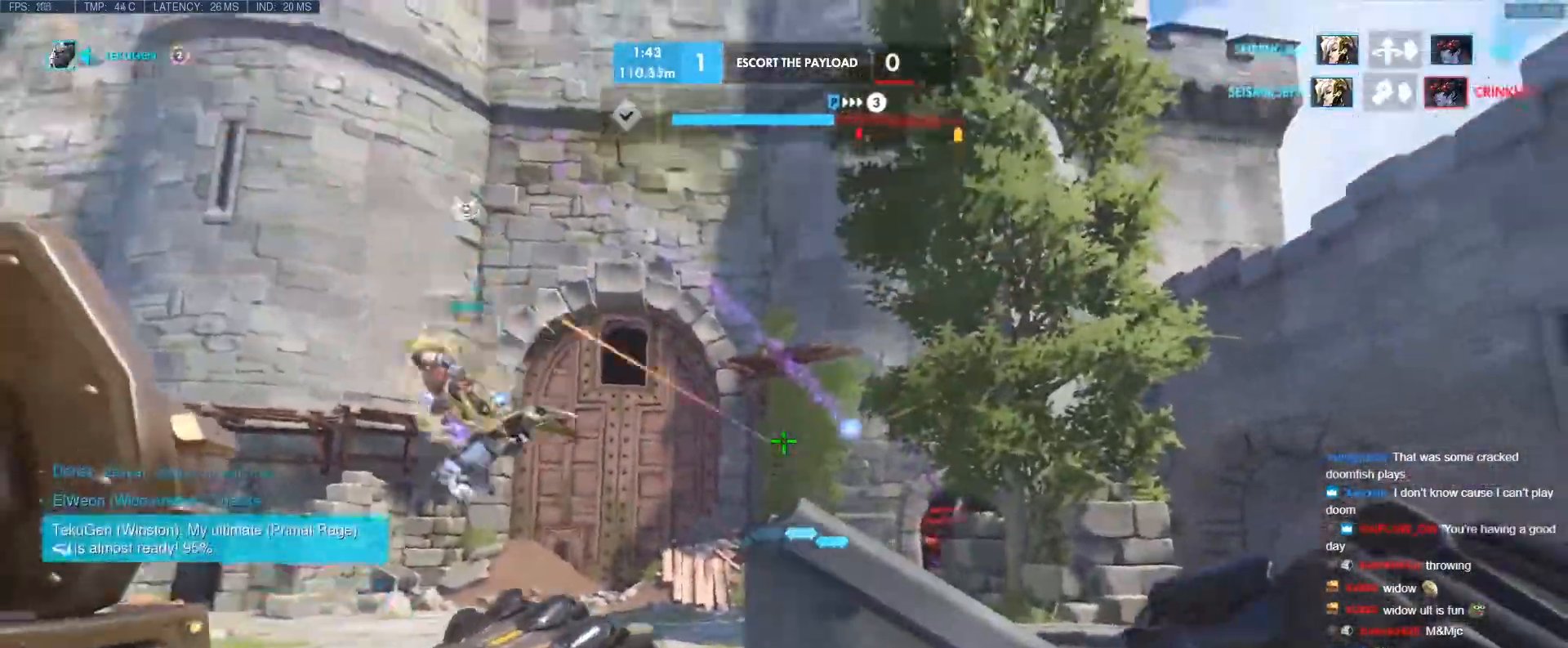
{"keys": [], "events": [[167, "d", "down"], [267, "d", "up"]]}
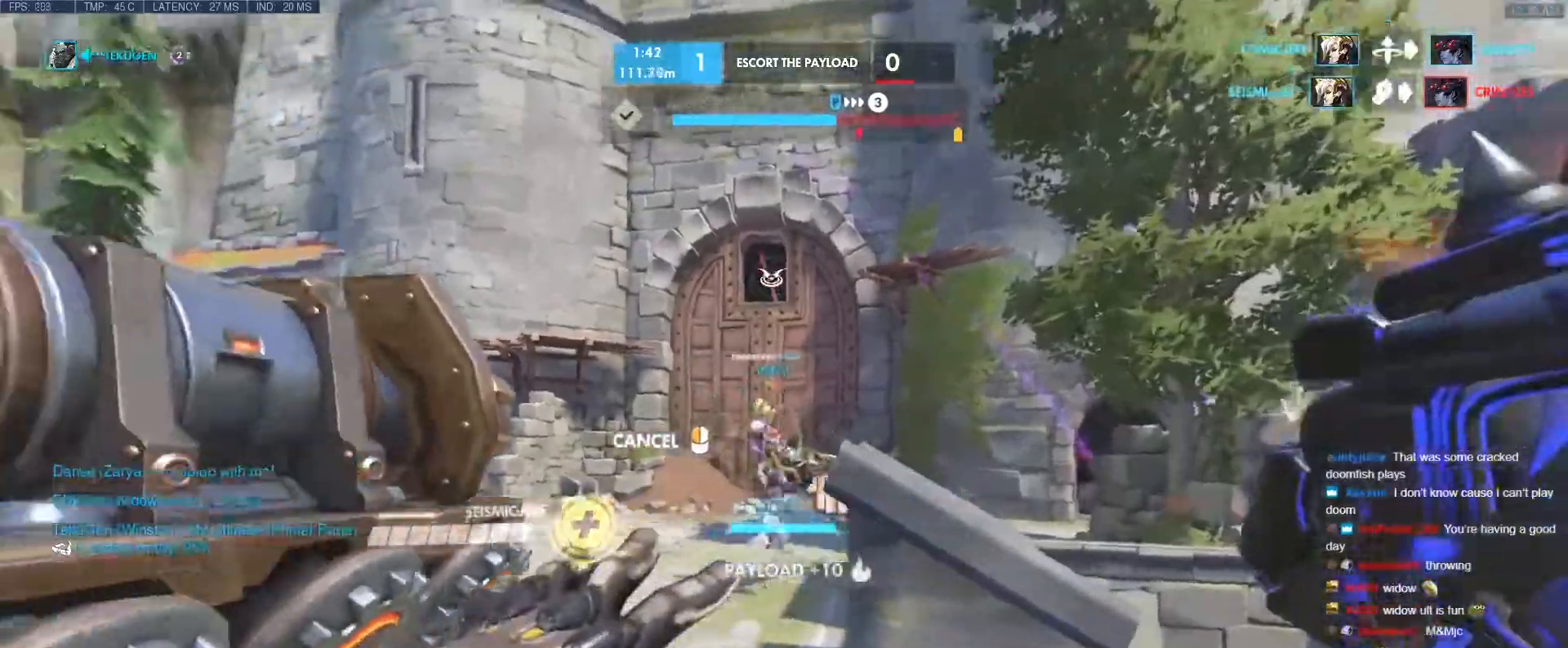
{"keys": [], "events": [[133, "d", "down"], [283, "space", "down"], [333, "s", "down"], [417, "space", "up"], [467, "d", "up"], [467, "s", "up"]]}
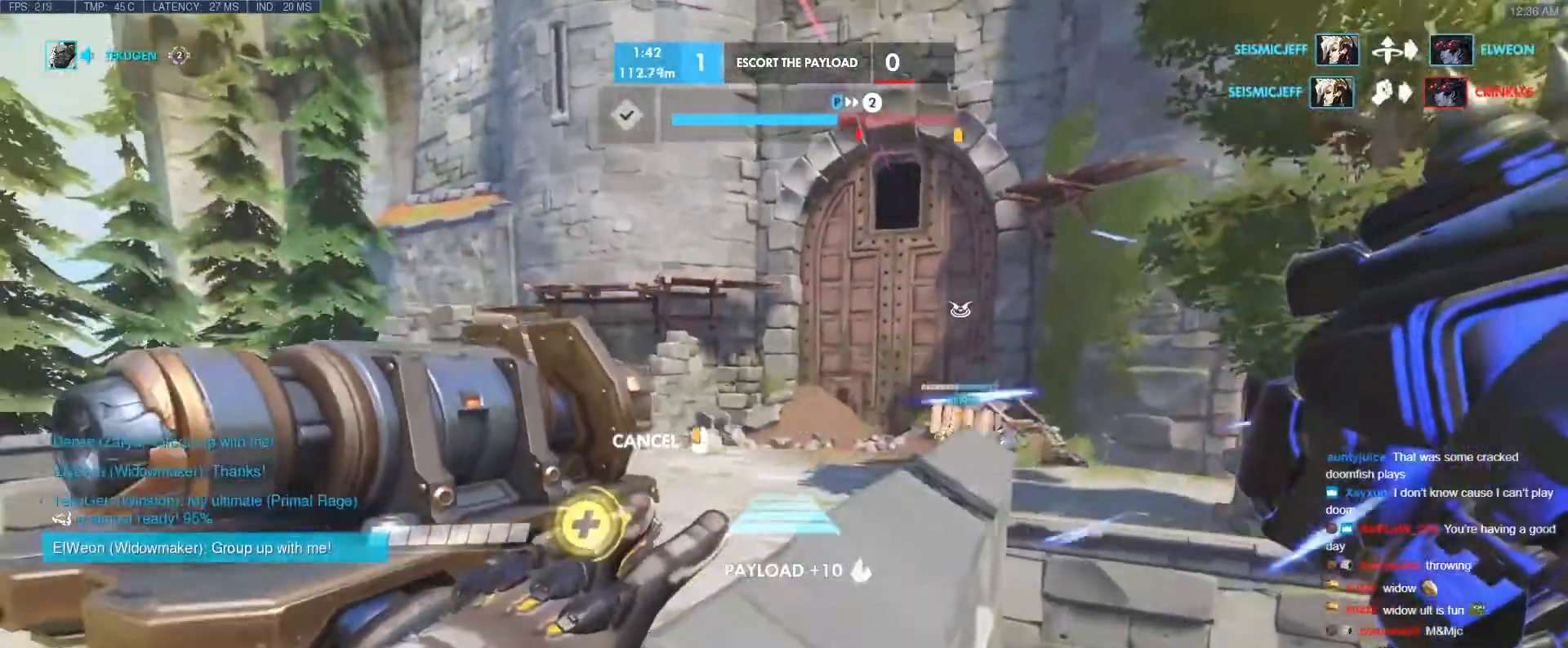
{"keys": ["w"], "events": [[67, "w", "down"]]}
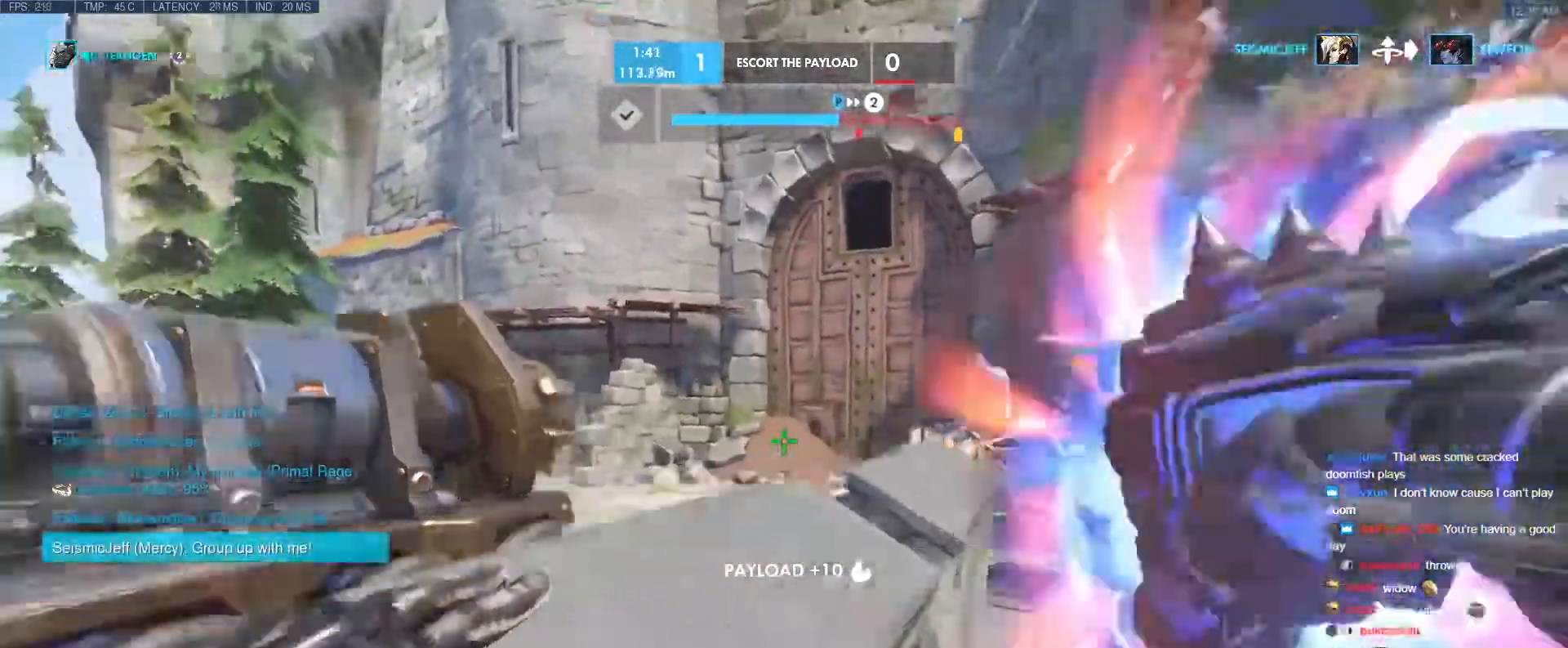
{"keys": ["w"], "events": [[267, "space", "down"], [317, "space", "up"], [400, "space", "down"], [500, "space", "up"]]}
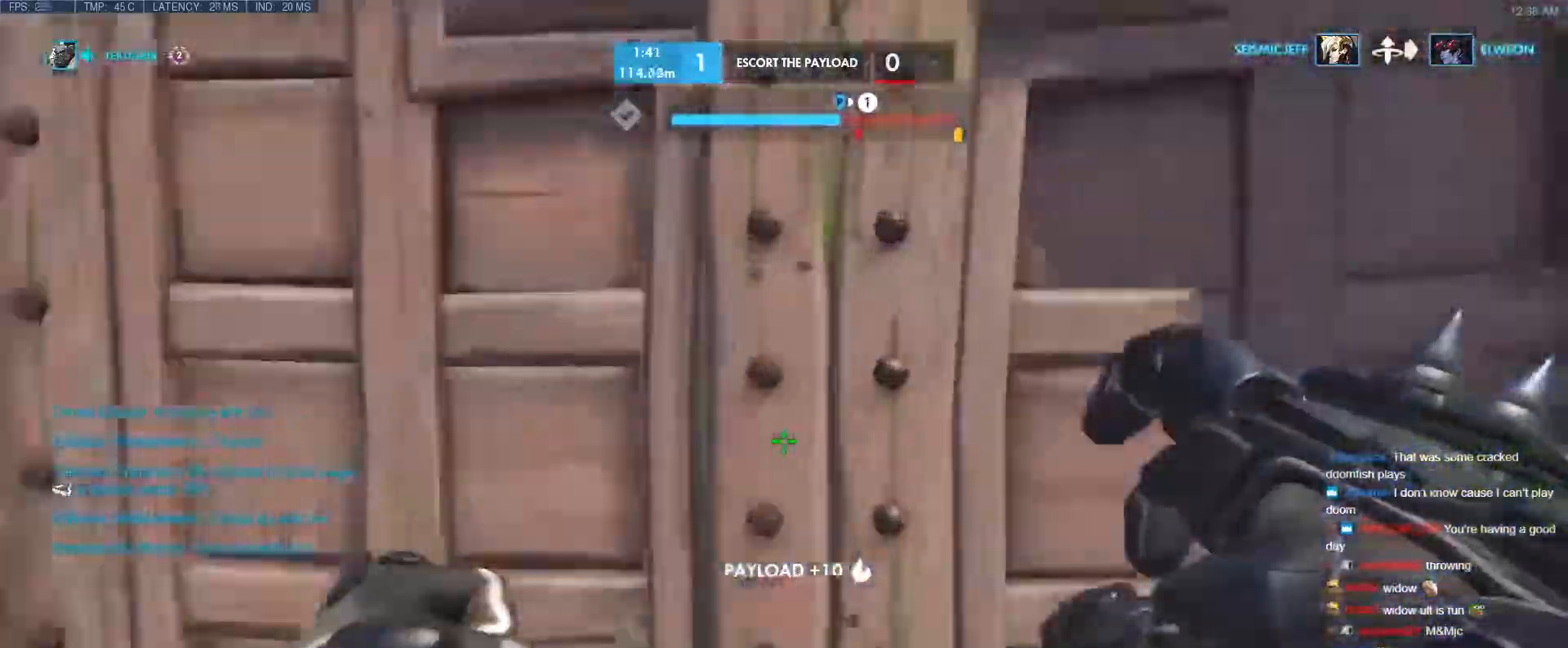
{"keys": ["w"], "events": [[100, "shift", "down"], [383, "shift", "up"]]}
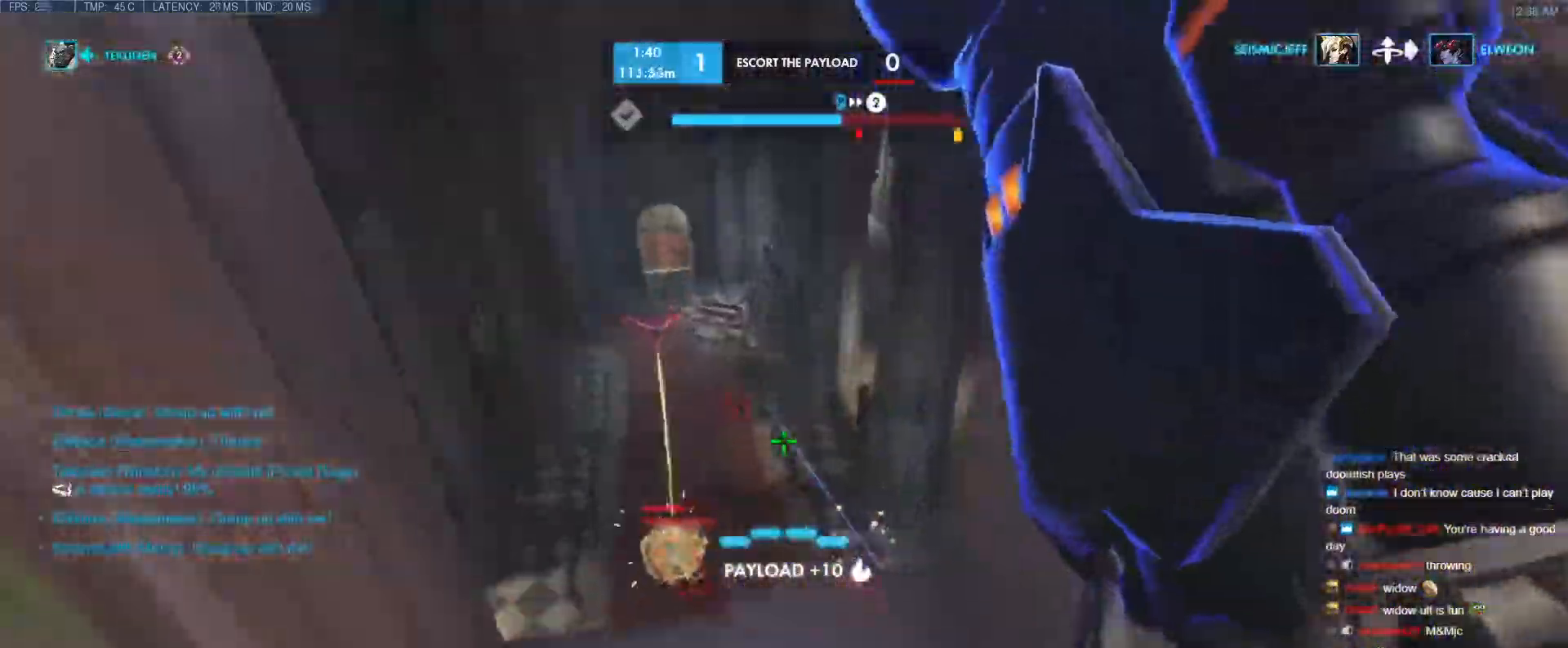
{"keys": ["w"], "events": [[117, "w", "up"], [250, "w", "down"], [383, "a", "down"], [483, "a", "up"]]}
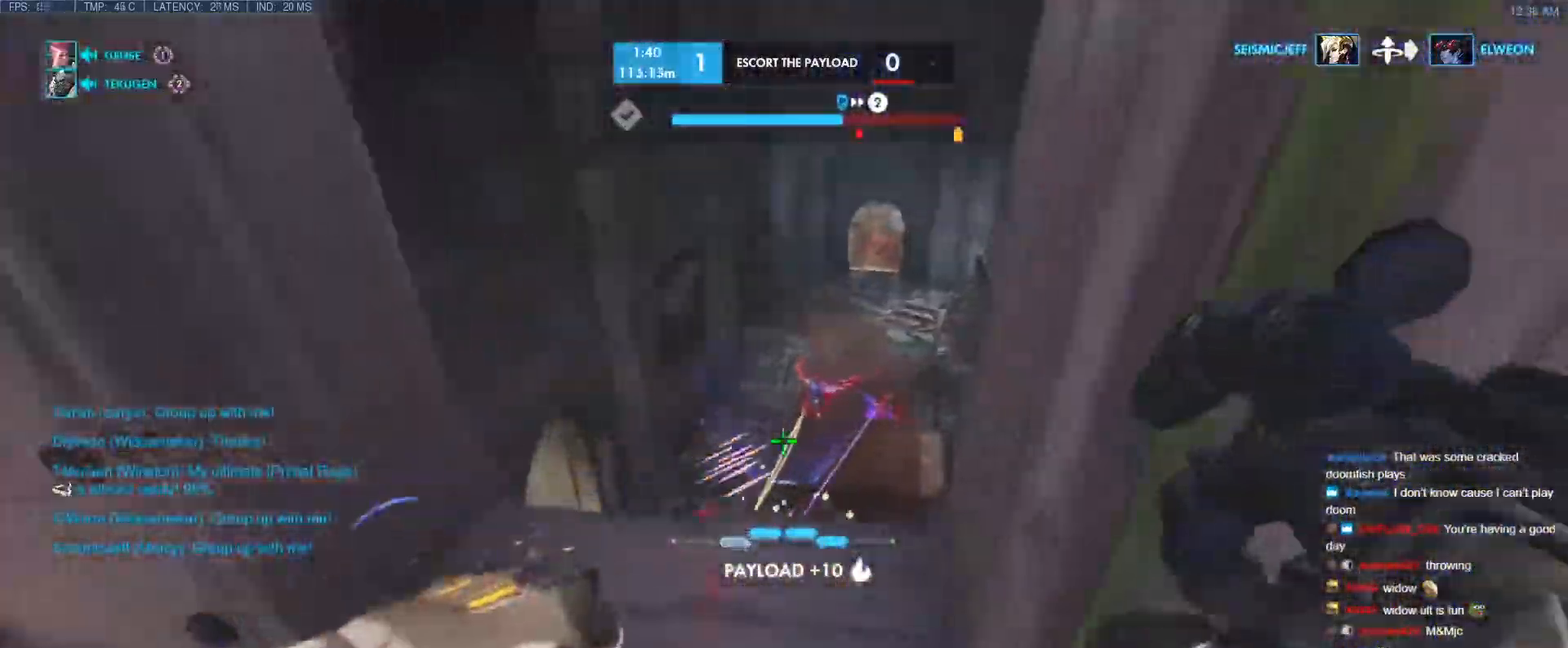
{"keys": ["a"], "events": [[267, "w", "up"], [350, "a", "down"]]}
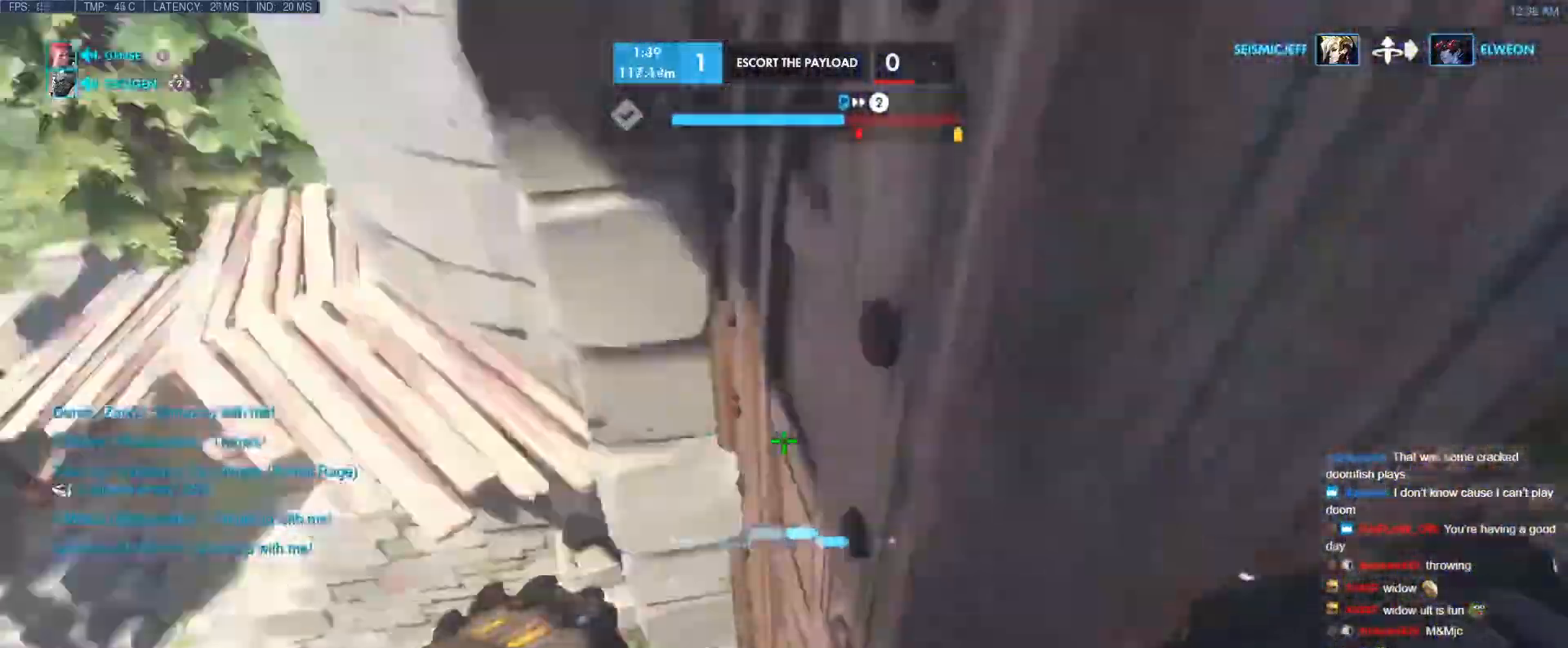
{"keys": ["a"], "events": [[100, "s", "down"], [283, "s", "up"]]}
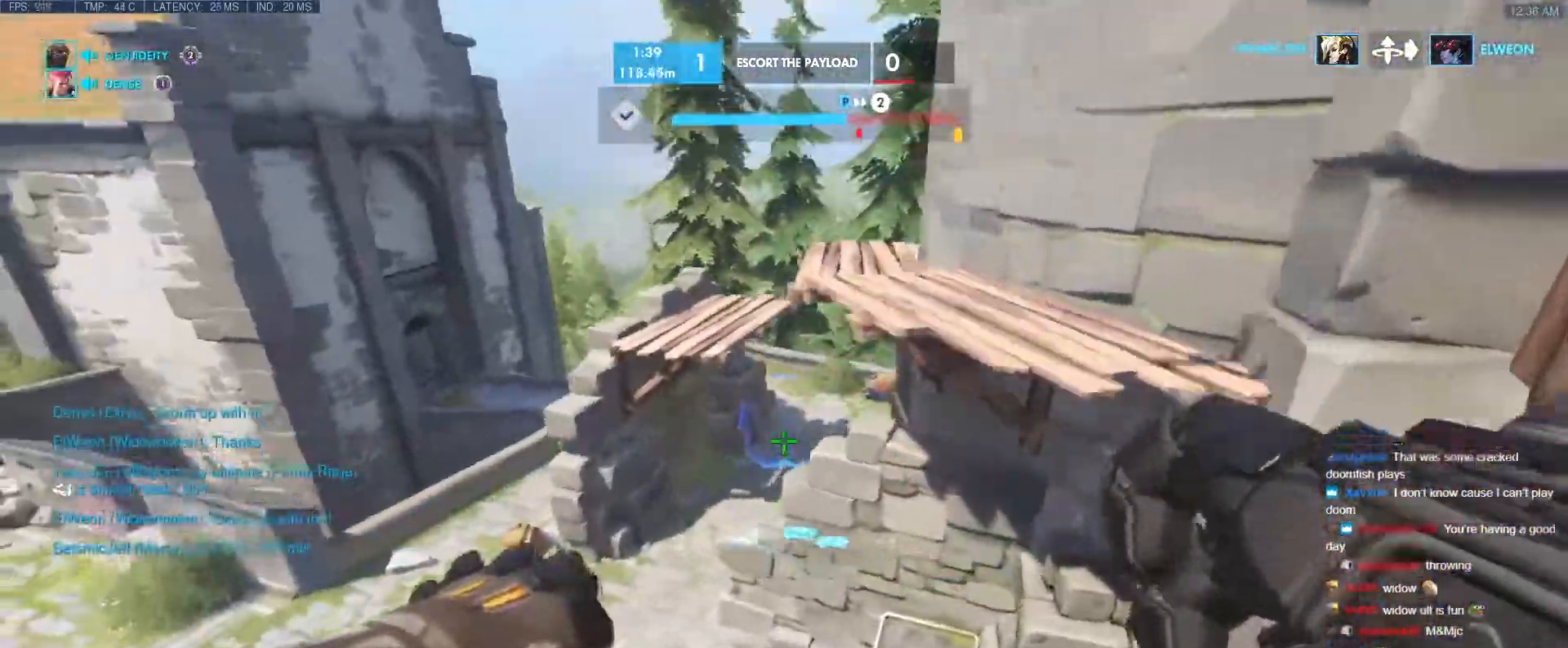
{"keys": ["w"], "events": [[17, "e", "down"], [67, "w", "down"], [117, "e", "up"], [400, "a", "up"]]}
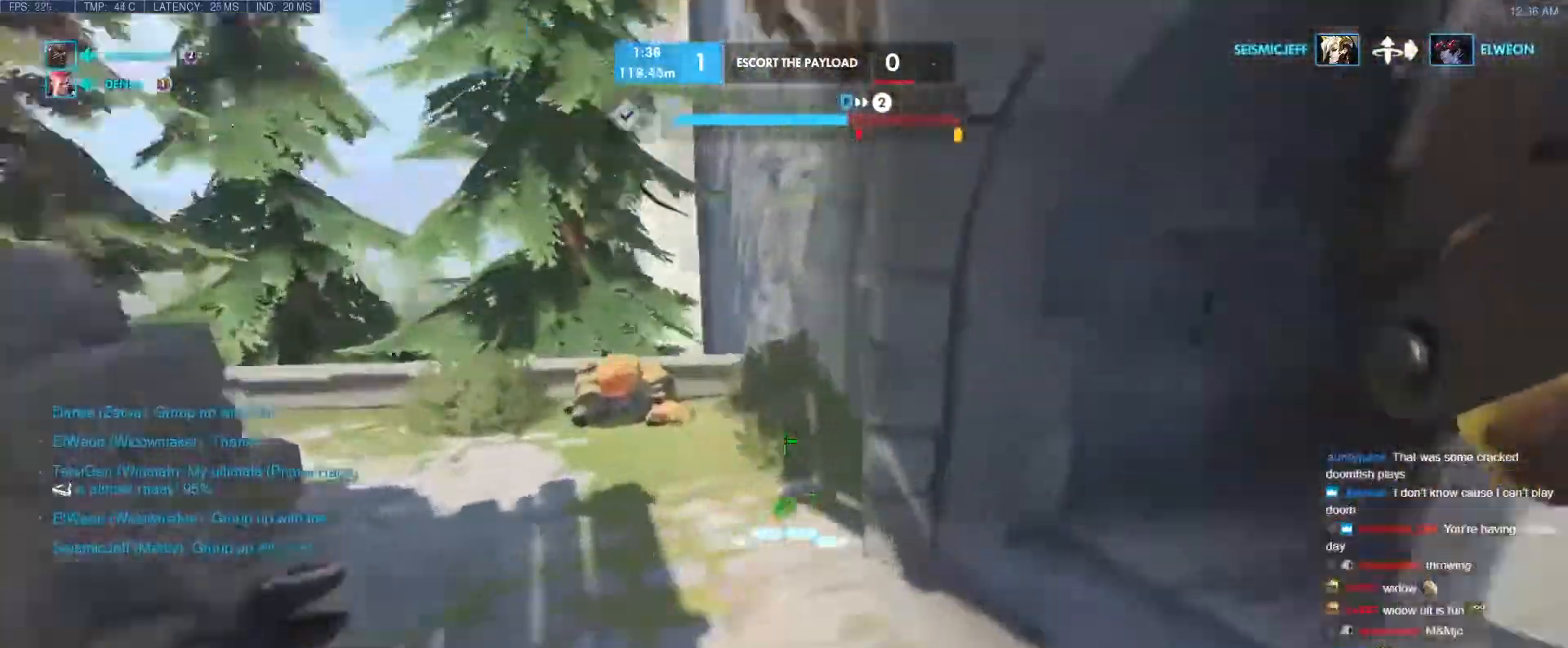
{"keys": ["a", "w"], "events": [[133, "d", "down"], [267, "d", "up"], [500, "a", "down"]]}
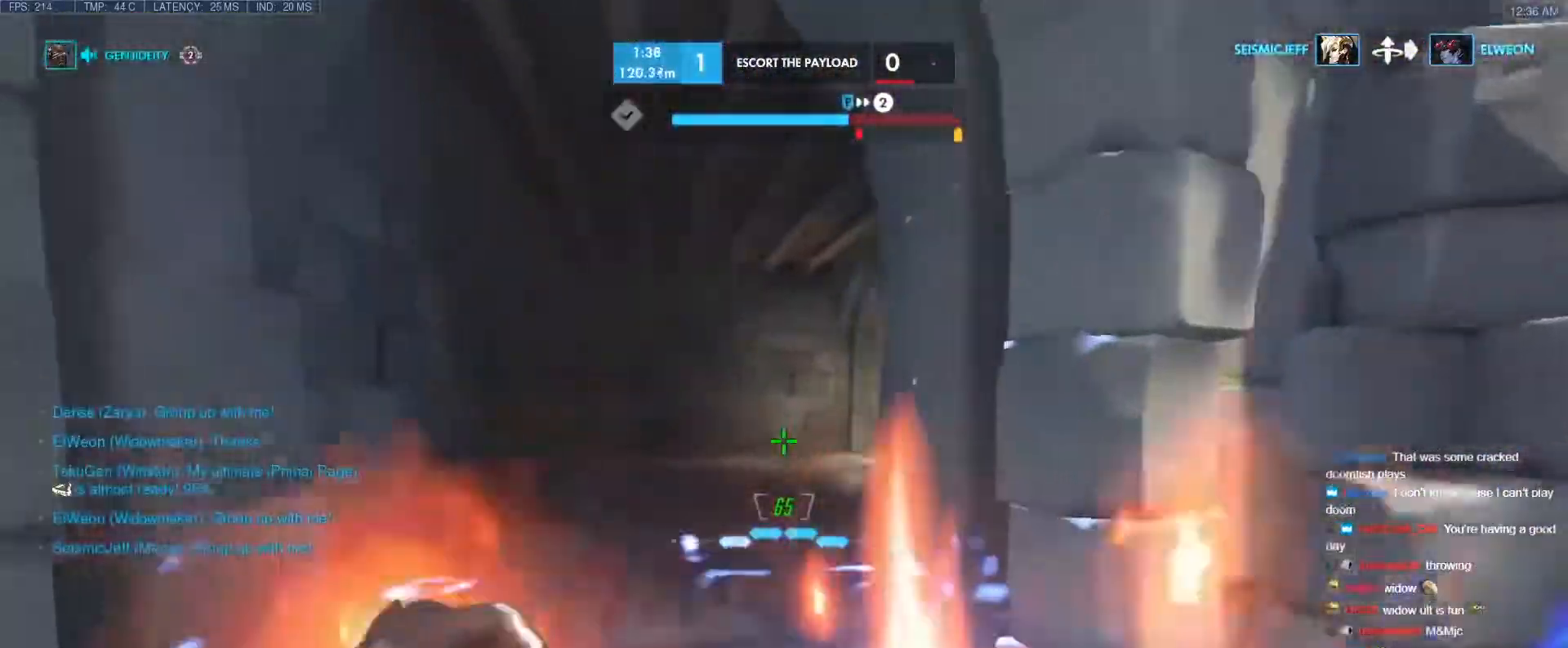
{"keys": ["a"], "events": [[183, "w", "up"], [233, "a", "up"], [233, "d", "down"], [367, "a", "down"], [367, "d", "up"]]}
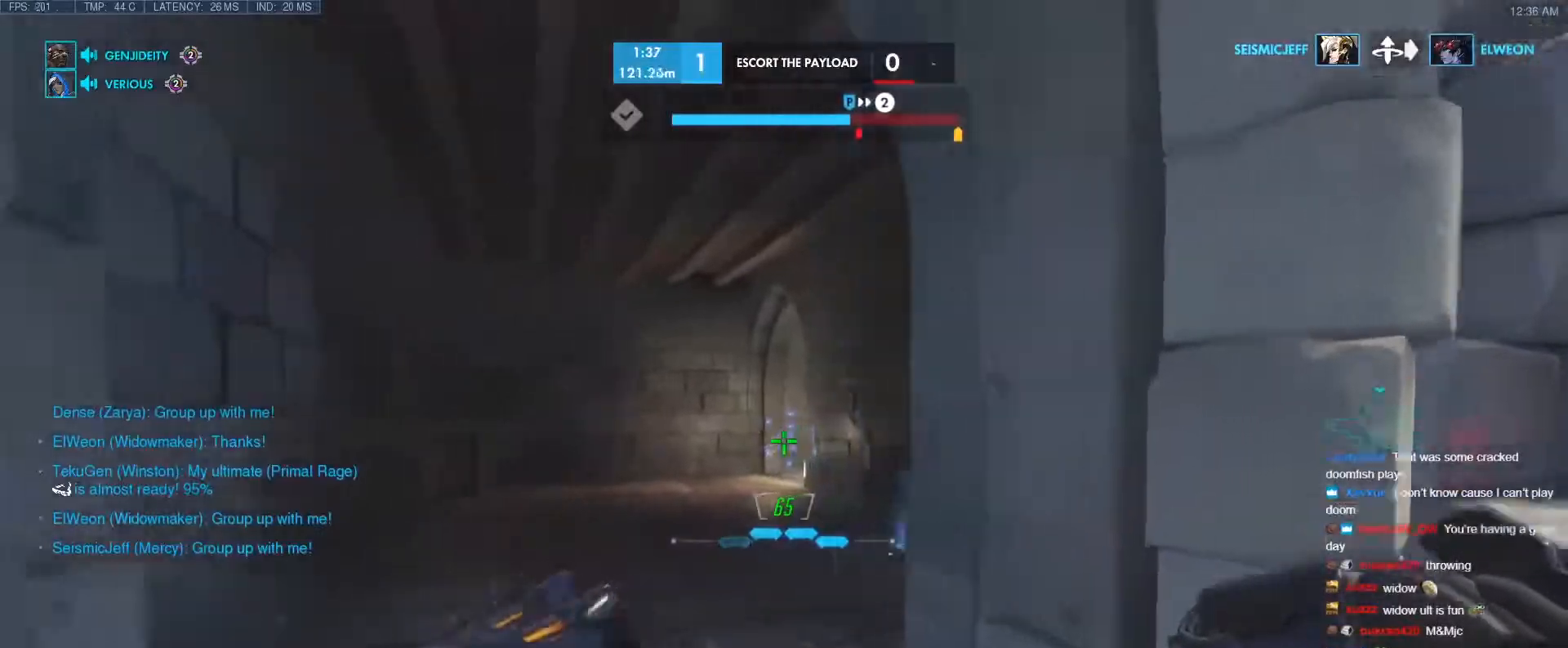
{"keys": ["w"], "events": [[67, "a", "up"], [67, "d", "down"], [150, "w", "down"], [200, "d", "up"], [300, "a", "down"], [483, "a", "up"]]}
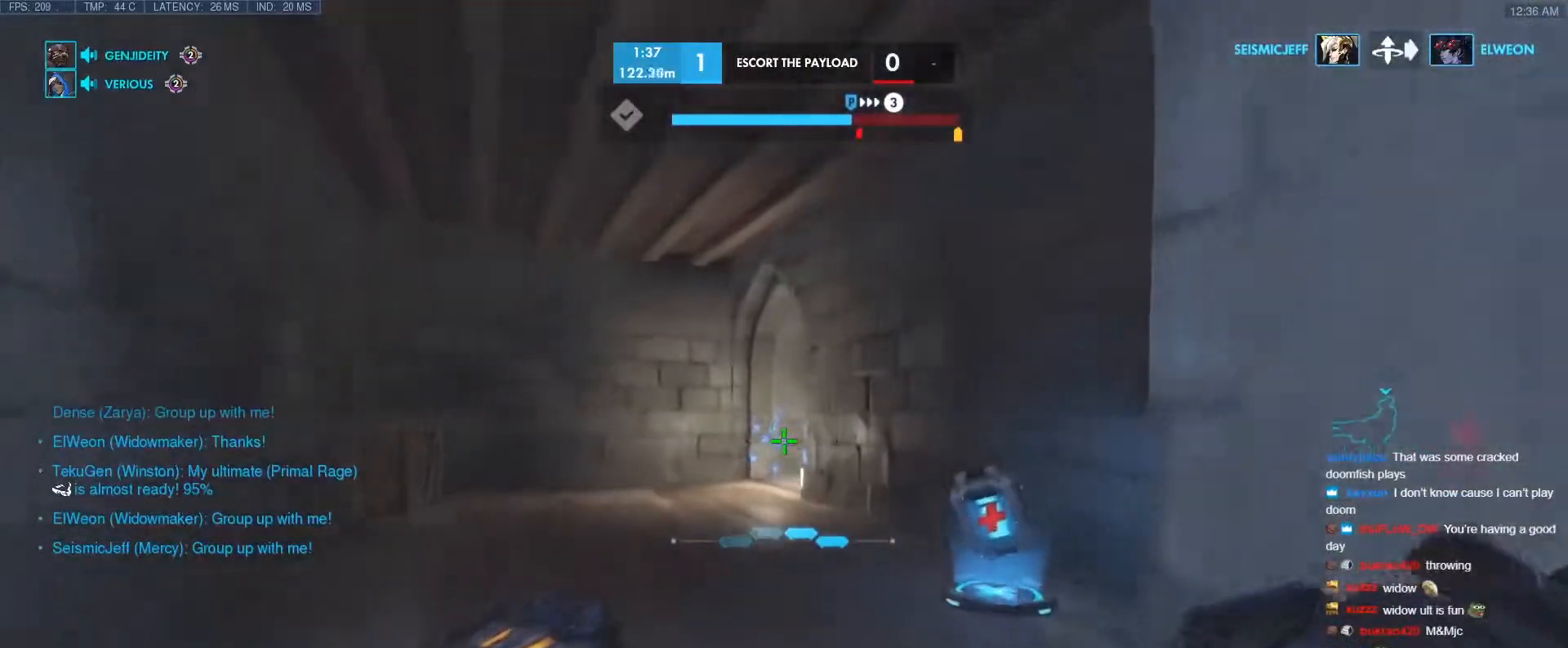
{"keys": ["d", "w"], "events": [[267, "d", "down"]]}
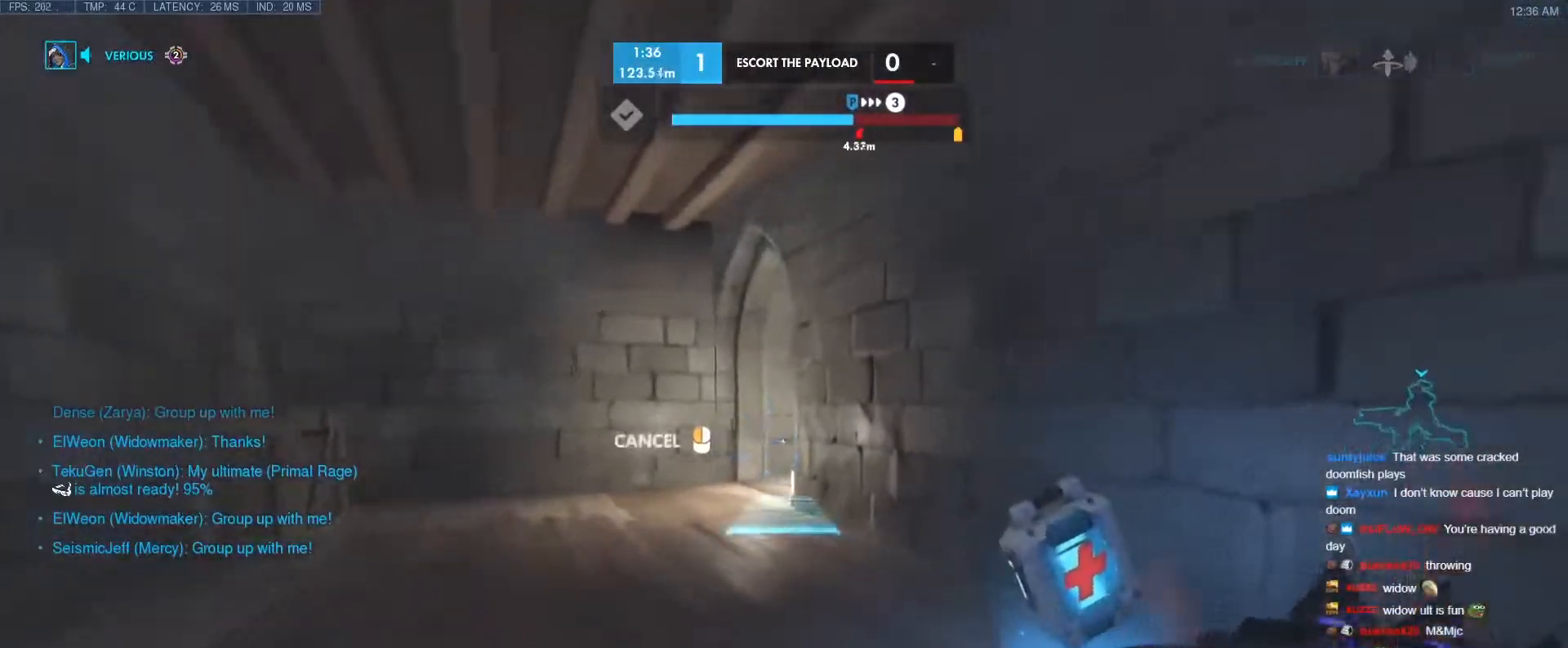
{"keys": ["w"], "events": [[467, "d", "up"]]}
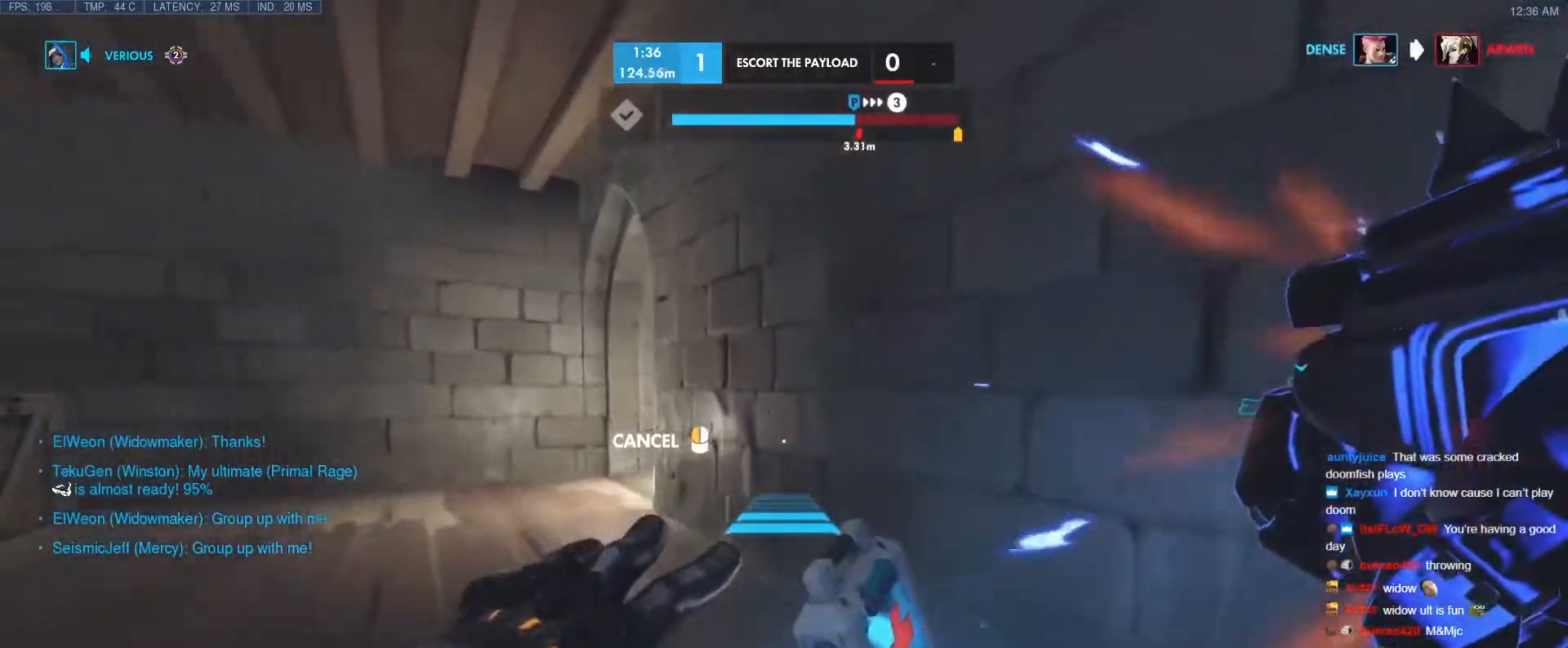
{"keys": [], "events": [[17, "a", "down"], [67, "a", "up"], [250, "w", "up"]]}
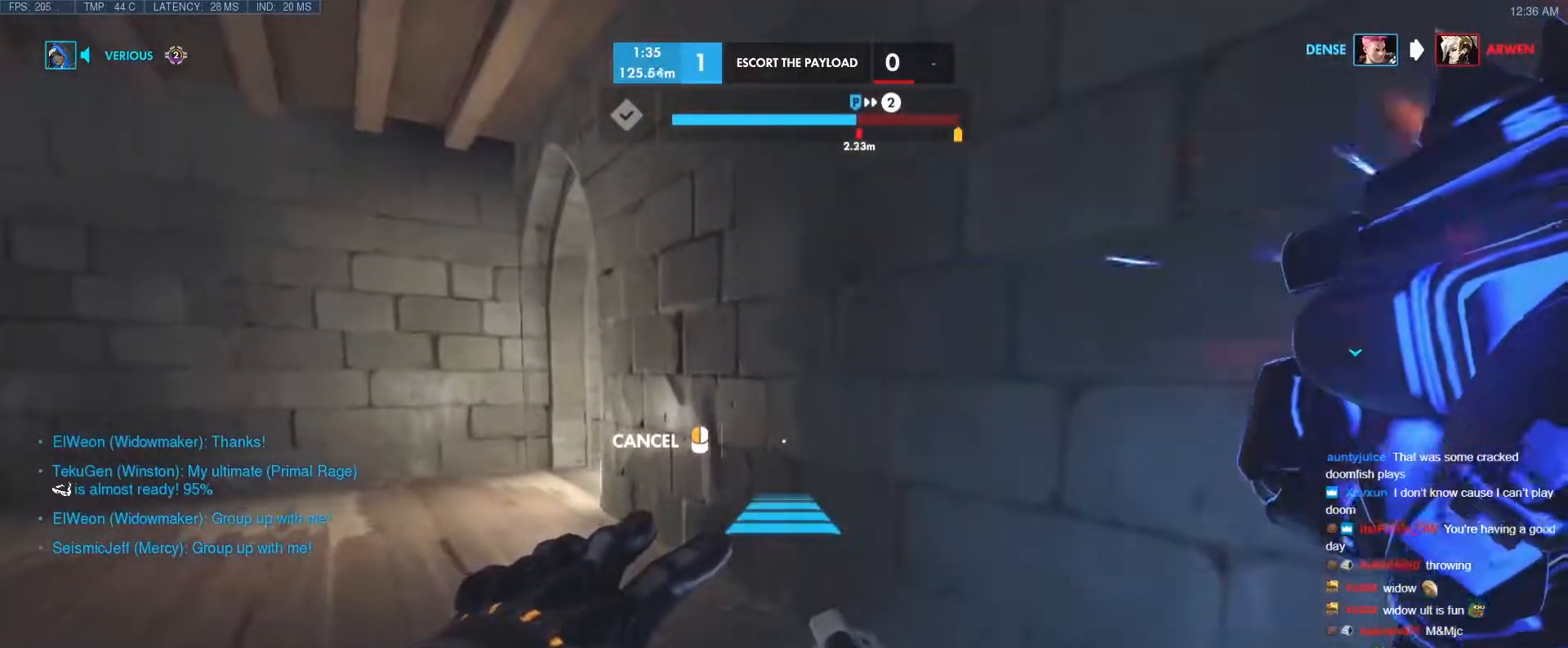
{"keys": [], "events": [[167, "w", "down"], [450, "w", "up"]]}